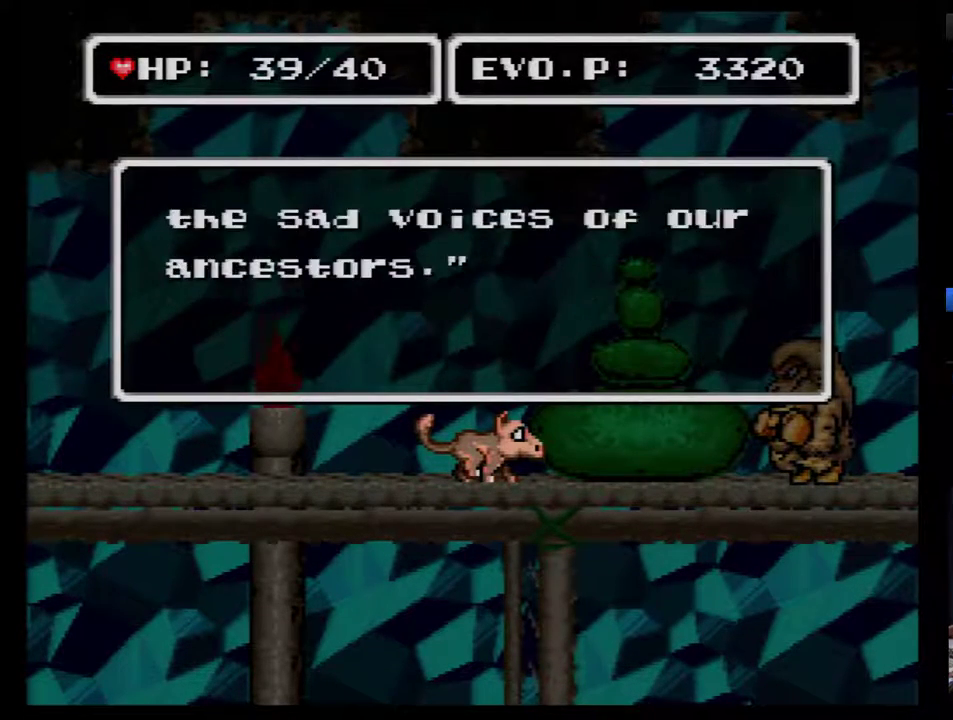
Gameplay with a controller (Nintendo layout); each line is a JSON object with the inputs held at the frame after it. "events" lists button and stick changes between this image and that frame as [ms after this image, input, new state], when the widget could be followed in between. Not read: L3 R3.
{"buttons": ["B", "DPAD_LEFT"], "events": [[117, "B", "up"], [367, "B", "down"]]}
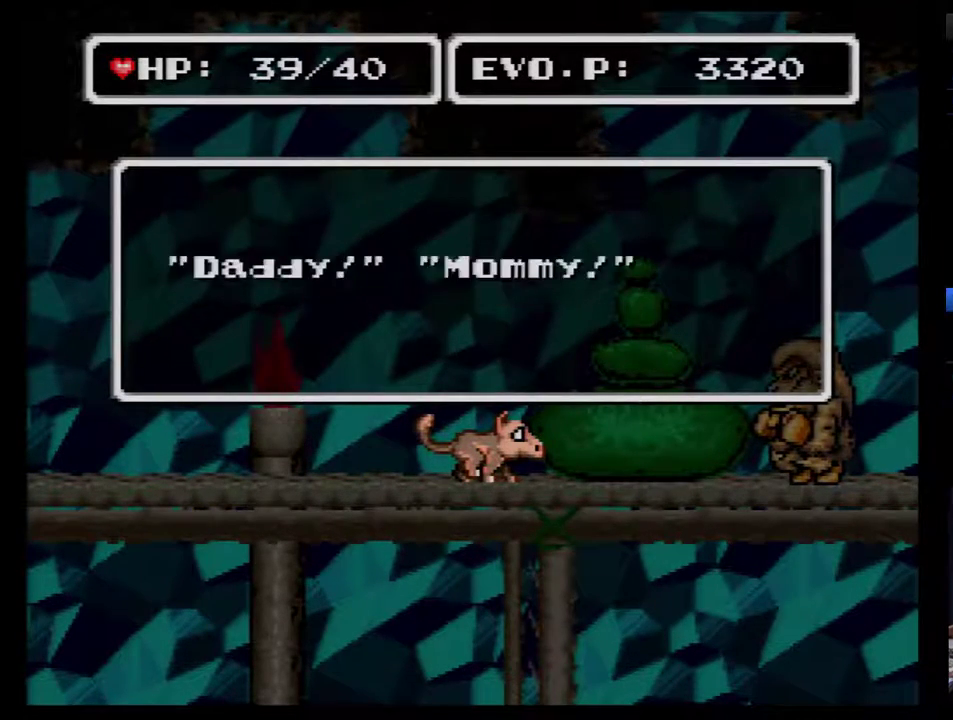
{"buttons": ["DPAD_LEFT"], "events": [[17, "B", "up"], [267, "B", "down"], [367, "B", "up"]]}
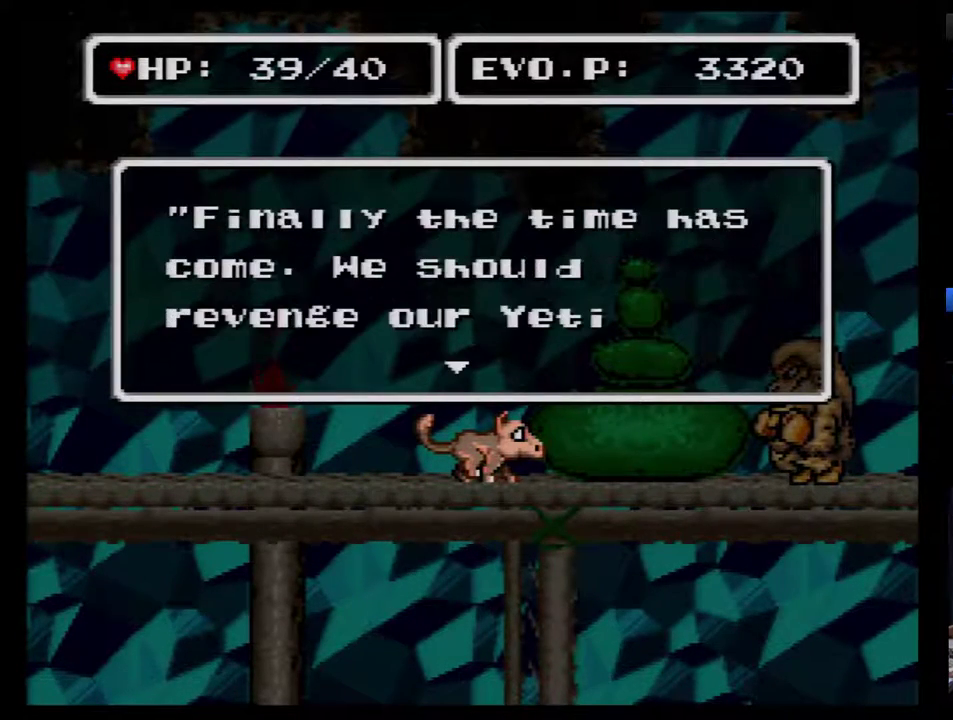
{"buttons": ["B", "DPAD_LEFT"], "events": [[83, "B", "down"], [200, "B", "up"], [417, "B", "down"]]}
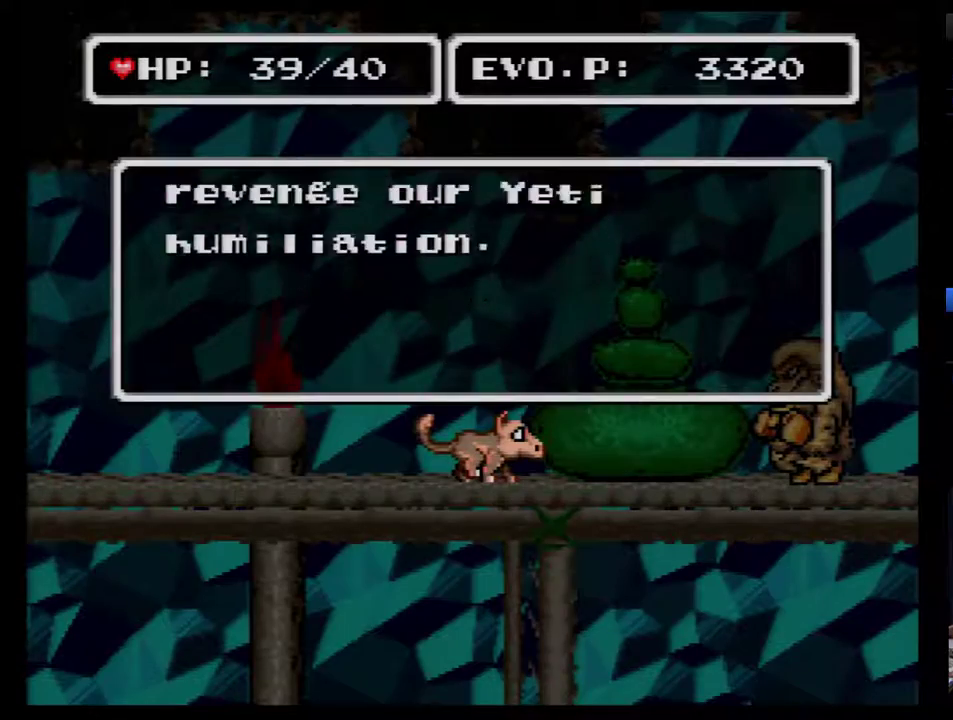
{"buttons": ["DPAD_LEFT"], "events": [[83, "B", "up"], [200, "B", "down"], [267, "B", "up"]]}
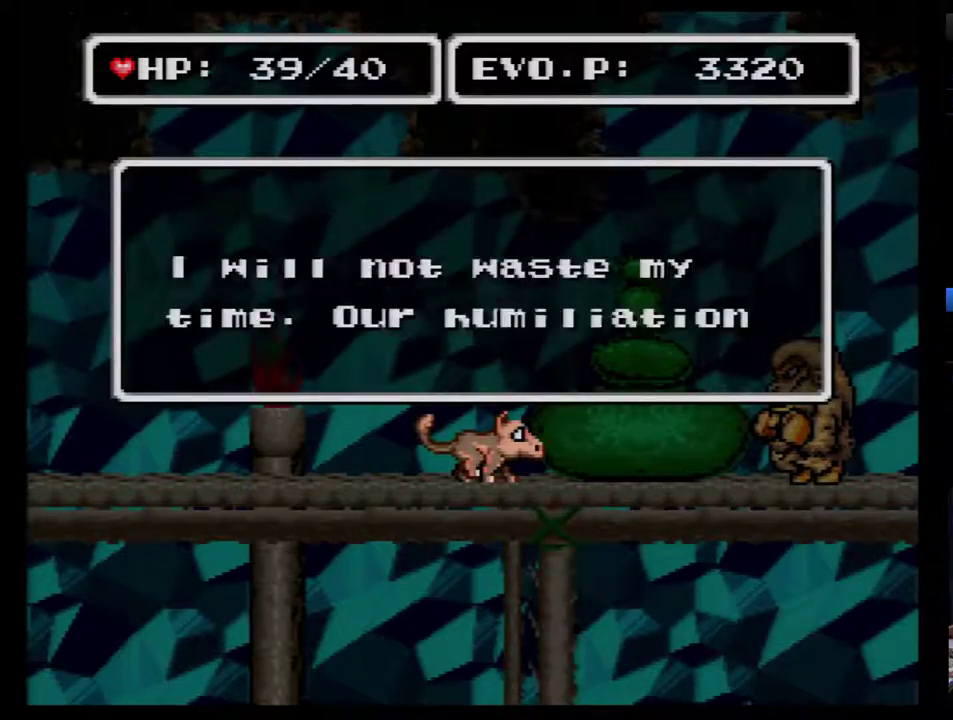
{"buttons": ["DPAD_LEFT"], "events": [[50, "B", "down"], [167, "B", "up"]]}
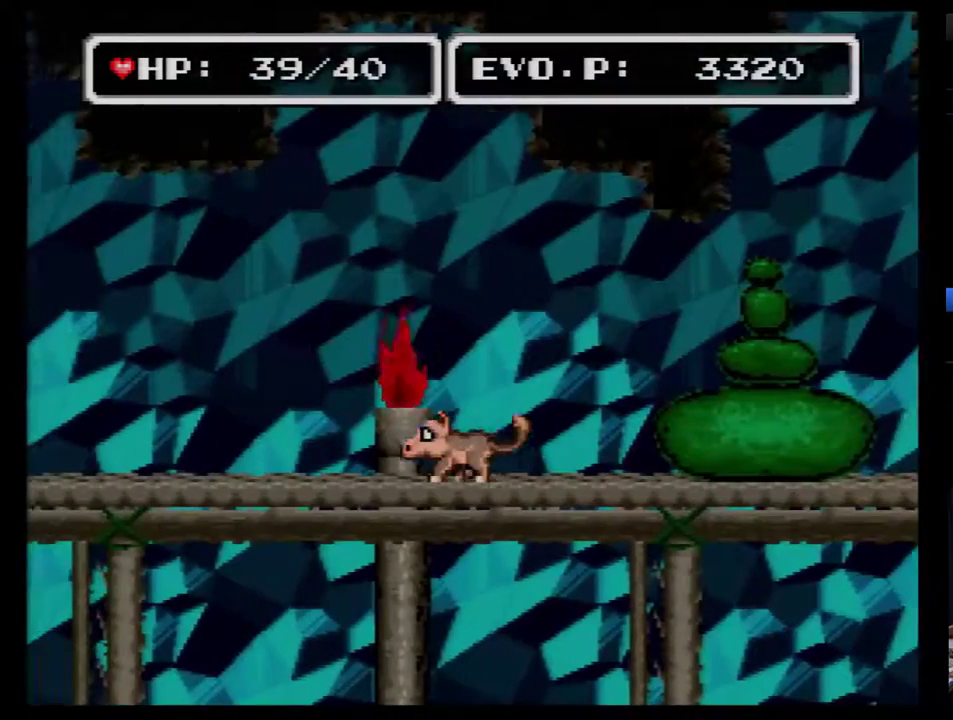
{"buttons": ["DPAD_RIGHT"], "events": [[50, "DPAD_LEFT", "up"], [100, "DPAD_RIGHT", "down"]]}
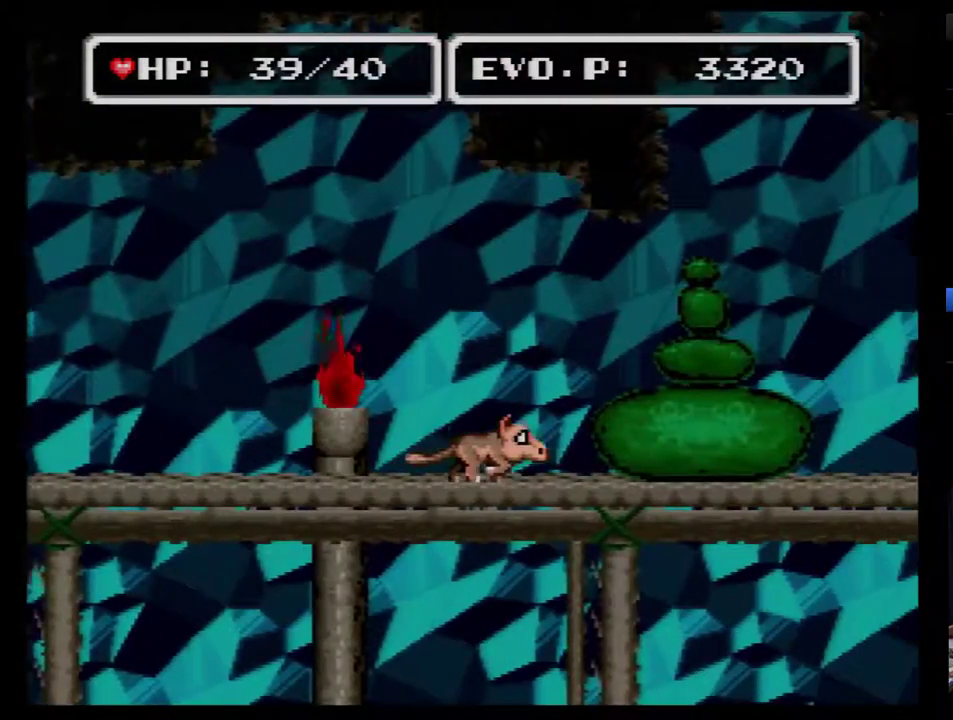
{"buttons": ["DPAD_LEFT"], "events": [[100, "DPAD_LEFT", "down"], [100, "DPAD_RIGHT", "up"]]}
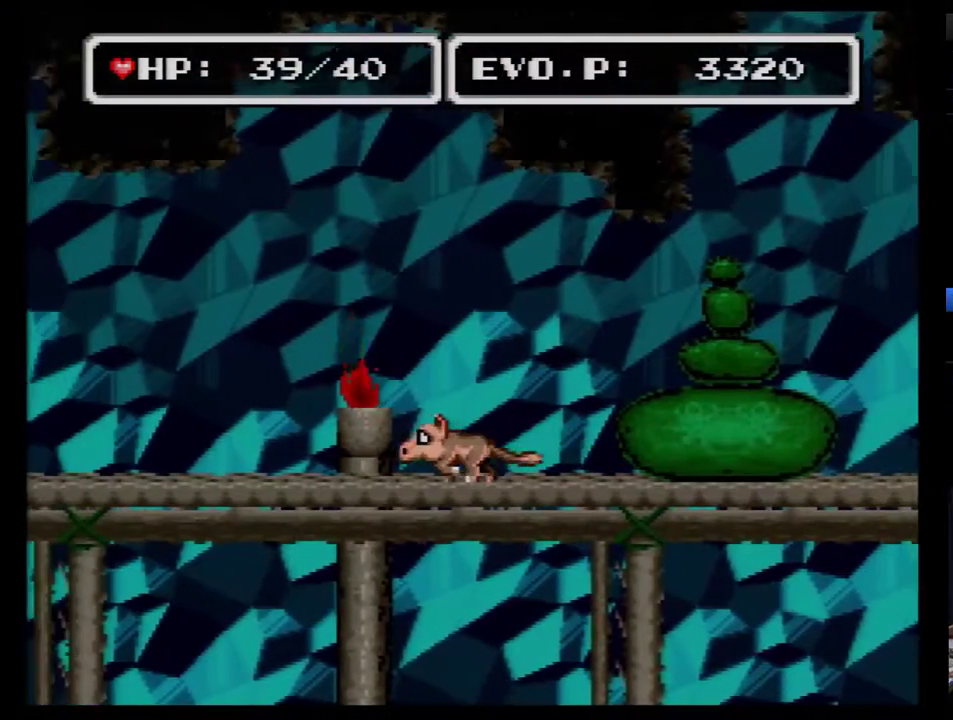
{"buttons": ["DPAD_RIGHT"], "events": [[267, "DPAD_LEFT", "up"], [300, "DPAD_RIGHT", "down"]]}
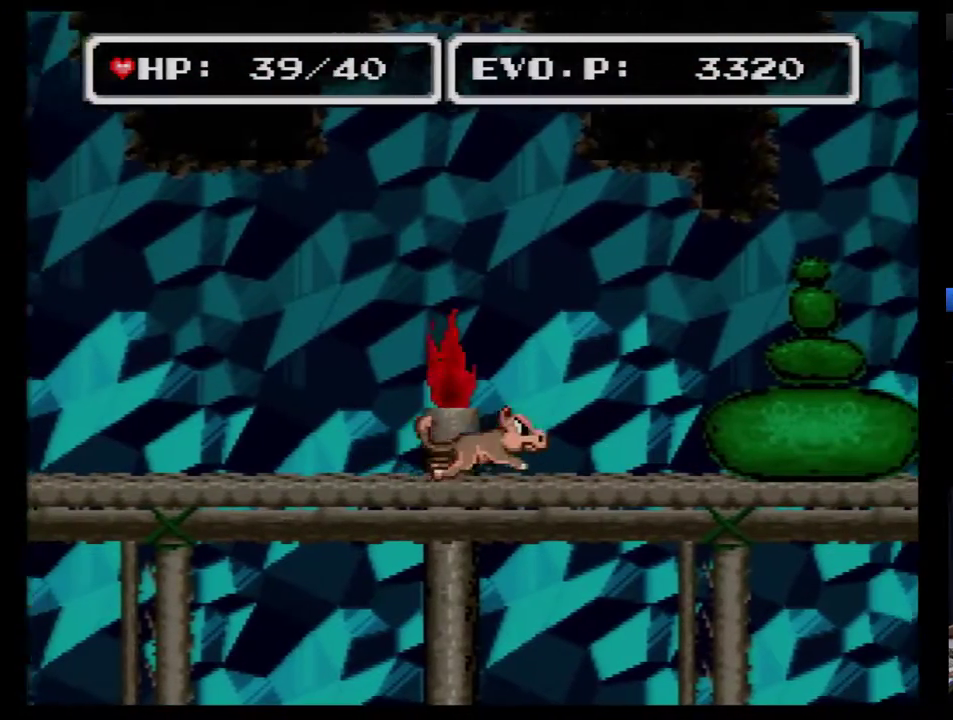
{"buttons": ["DPAD_LEFT"], "events": [[100, "DPAD_RIGHT", "up"], [133, "DPAD_LEFT", "down"], [300, "B", "down"], [450, "B", "up"]]}
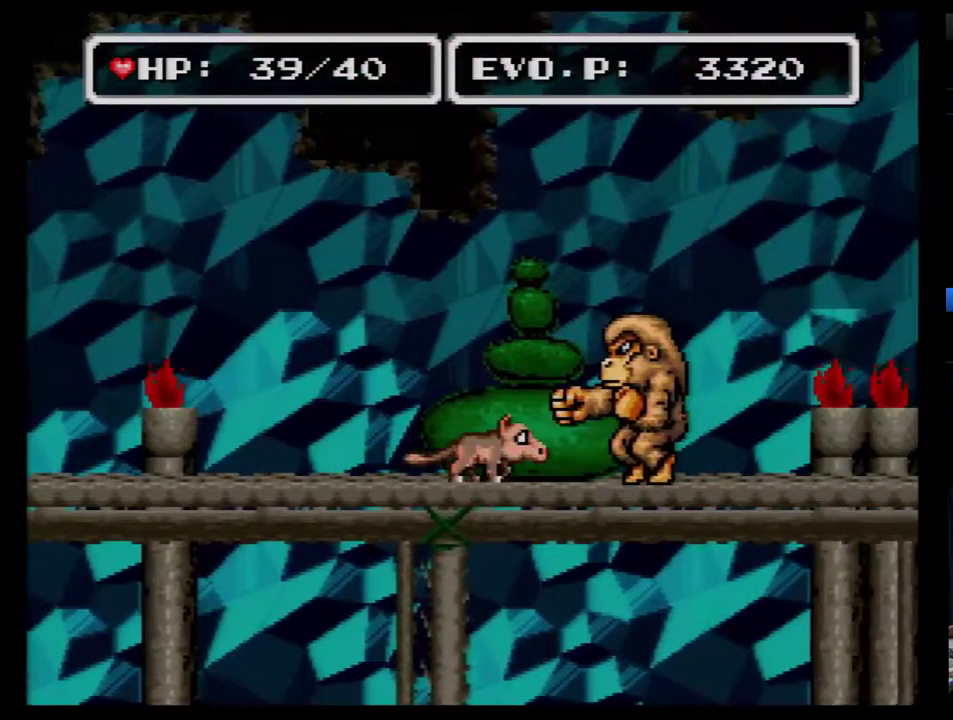
{"buttons": ["SELECT"], "events": [[17, "B", "down"], [167, "B", "up"], [200, "DPAD_DOWN", "down"], [333, "DPAD_DOWN", "up"], [333, "DPAD_LEFT", "up"], [417, "SELECT", "down"]]}
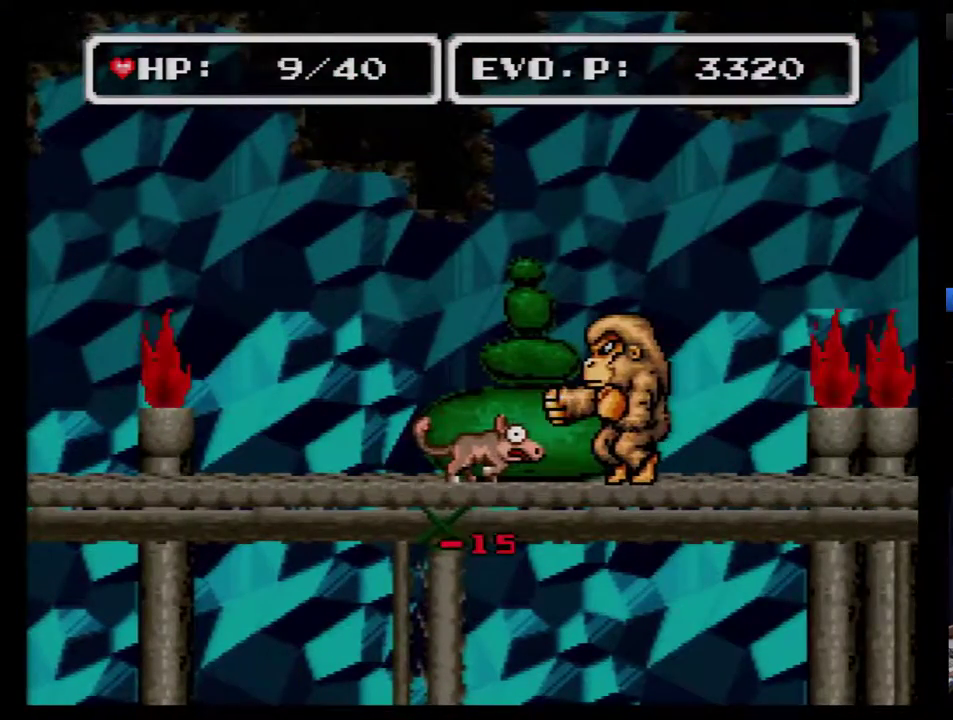
{"buttons": [], "events": [[133, "SELECT", "up"], [267, "B", "down"], [317, "B", "up"]]}
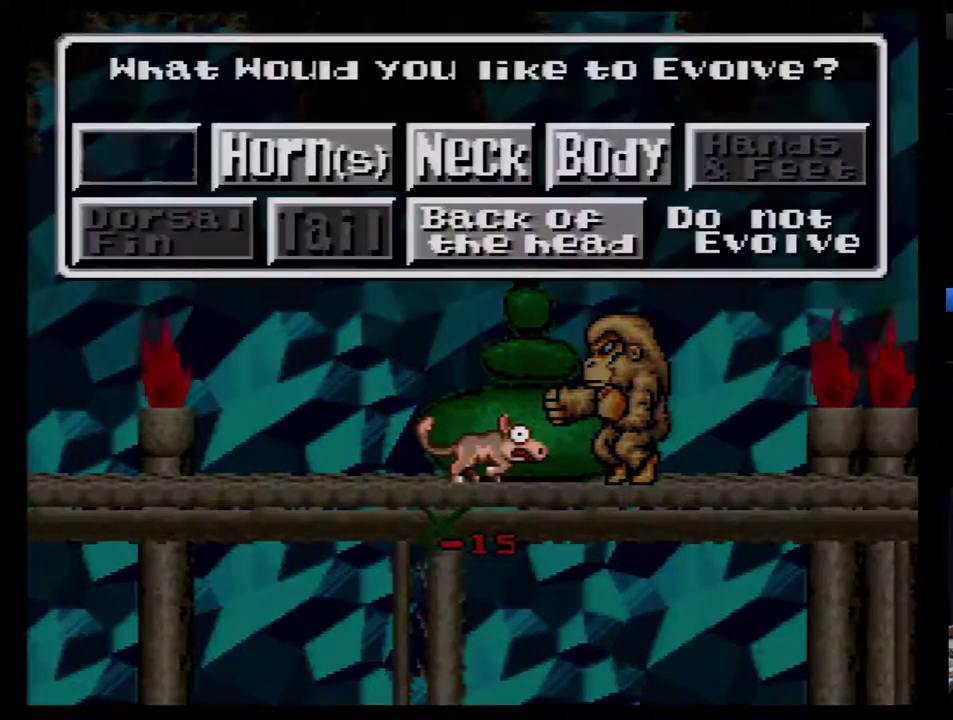
{"buttons": [], "events": [[17, "DPAD_DOWN", "down"], [133, "DPAD_DOWN", "up"]]}
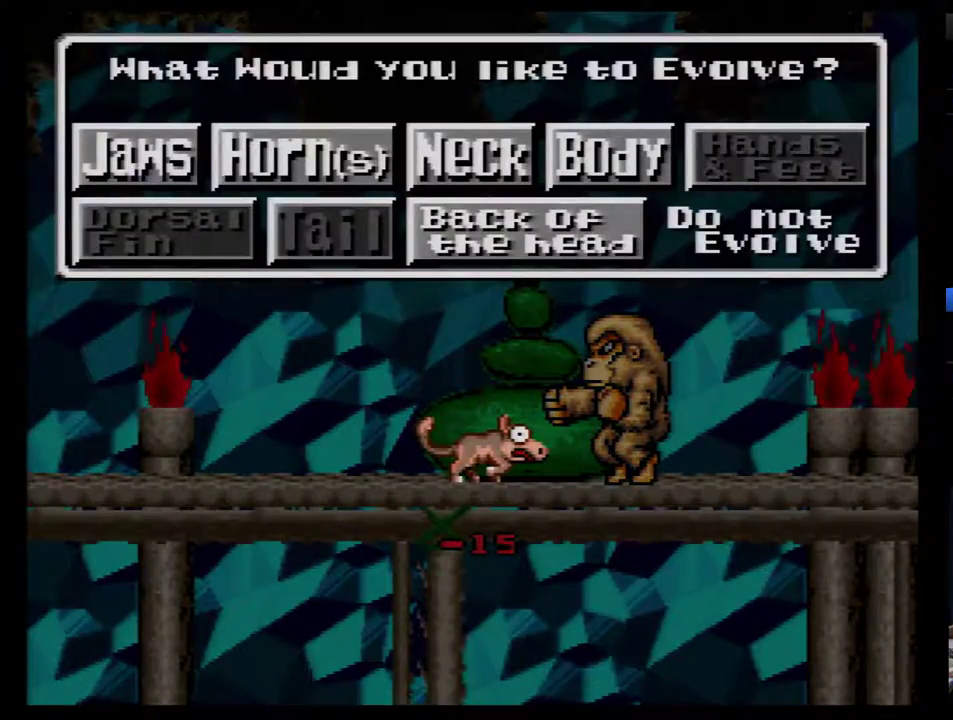
{"buttons": [], "events": [[167, "B", "down"], [267, "B", "up"]]}
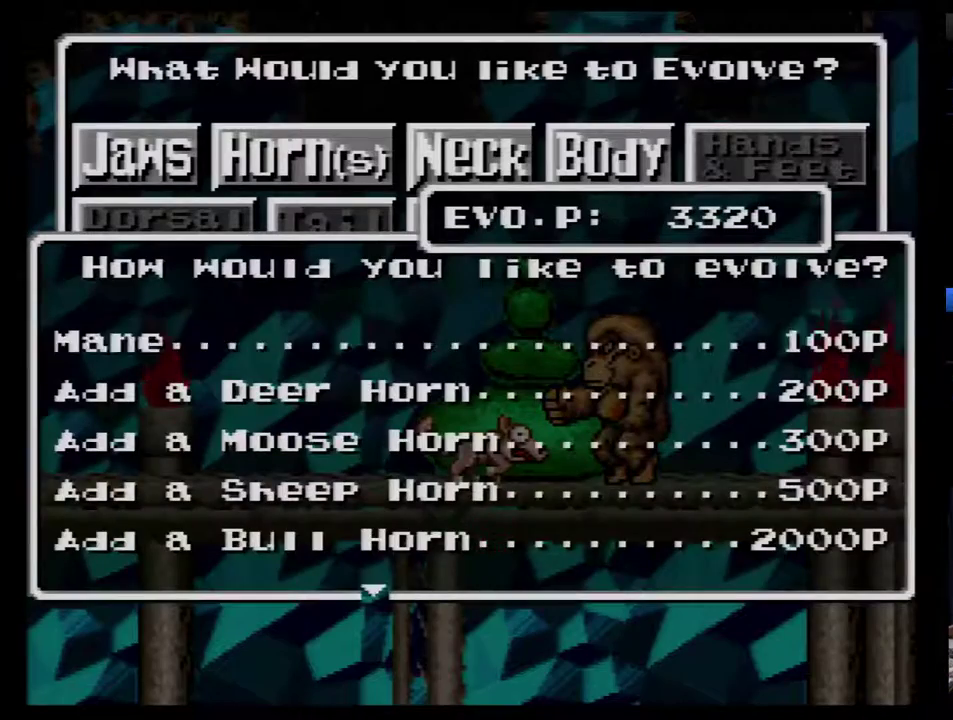
{"buttons": ["DPAD_LEFT"], "events": [[283, "B", "down"], [350, "B", "up"], [417, "B", "down"], [467, "B", "up"], [500, "DPAD_LEFT", "down"]]}
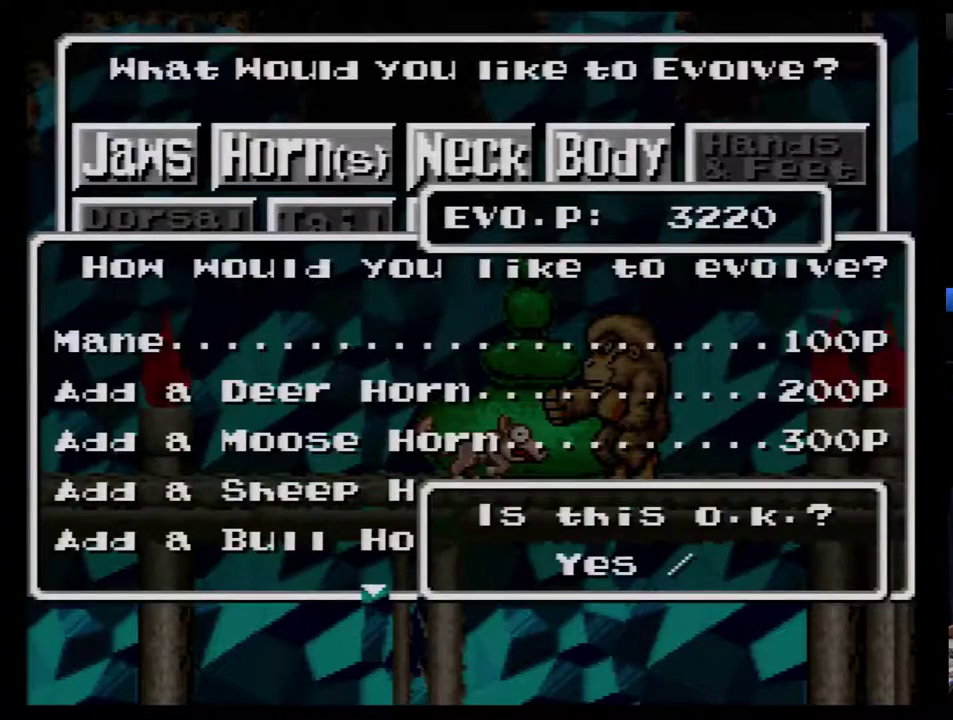
{"buttons": ["DPAD_LEFT"], "events": [[33, "B", "down"], [350, "B", "up"], [400, "B", "down"], [467, "B", "up"]]}
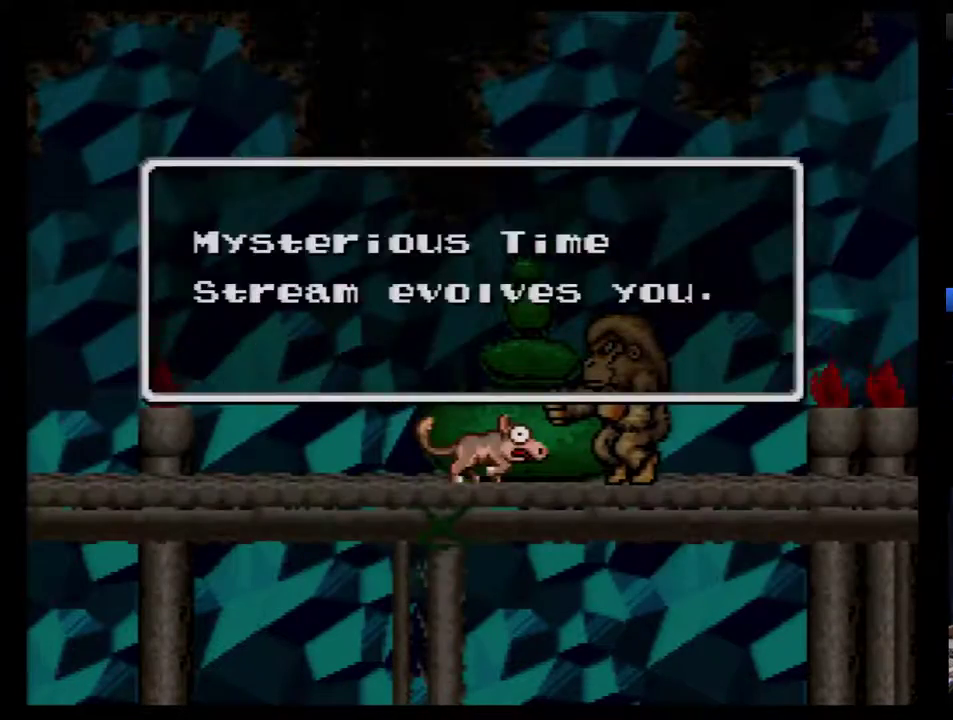
{"buttons": ["DPAD_LEFT"], "events": [[33, "B", "down"], [183, "B", "up"]]}
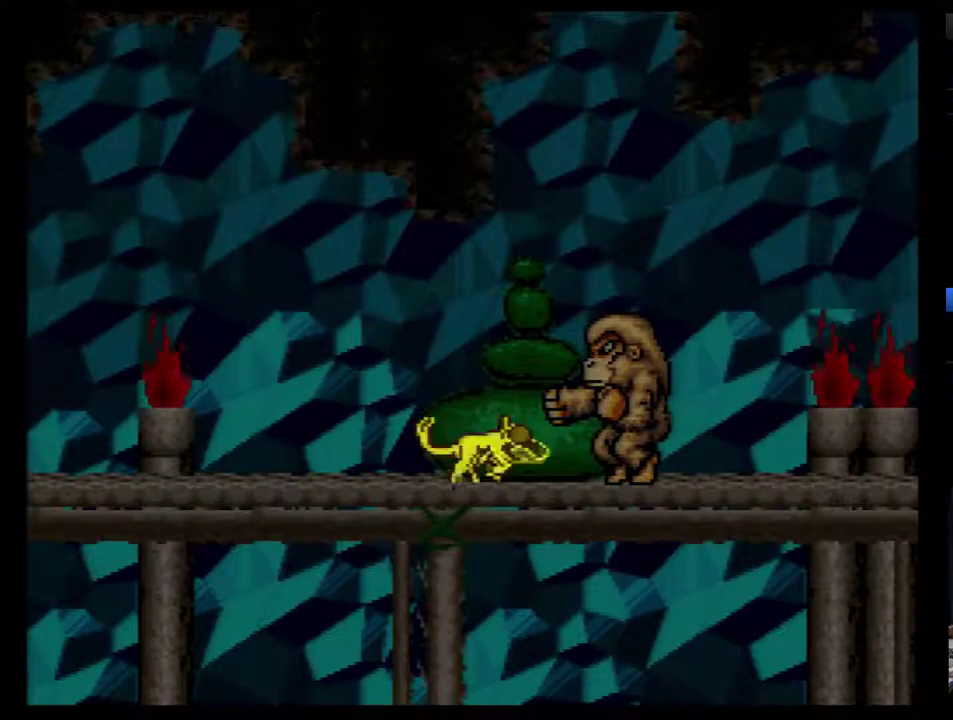
{"buttons": ["DPAD_LEFT"], "events": []}
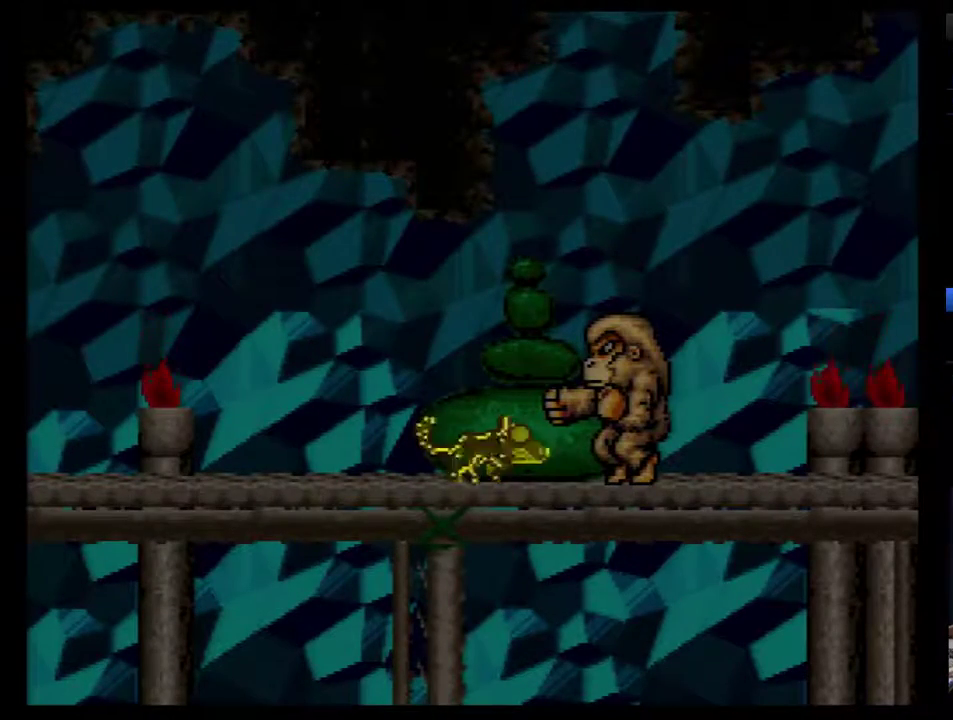
{"buttons": ["DPAD_LEFT"], "events": []}
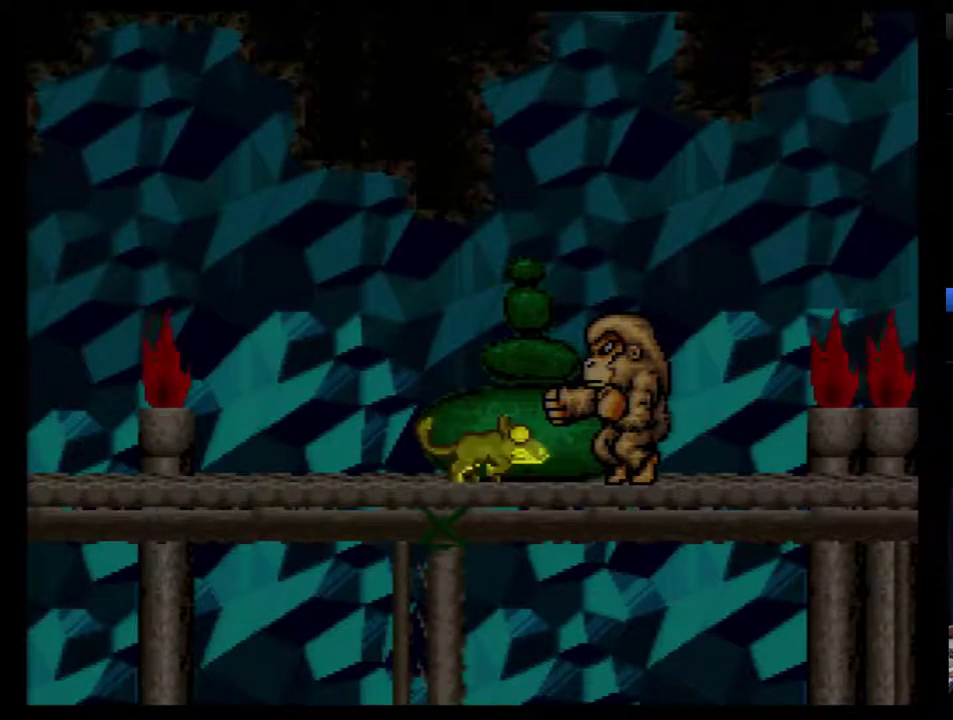
{"buttons": ["DPAD_LEFT"], "events": []}
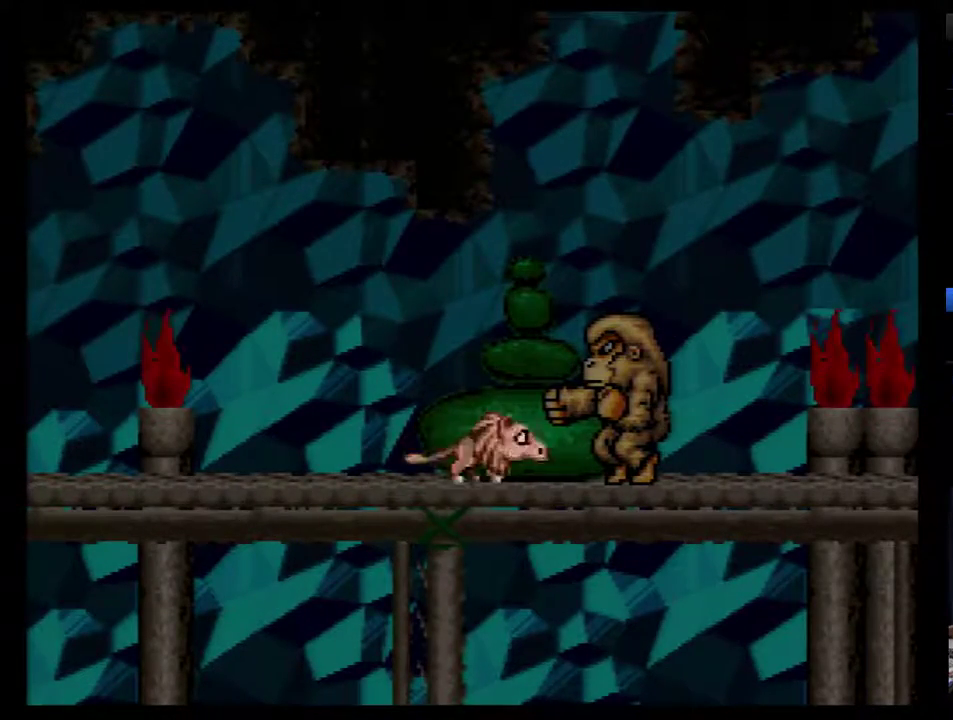
{"buttons": ["DPAD_LEFT"], "events": []}
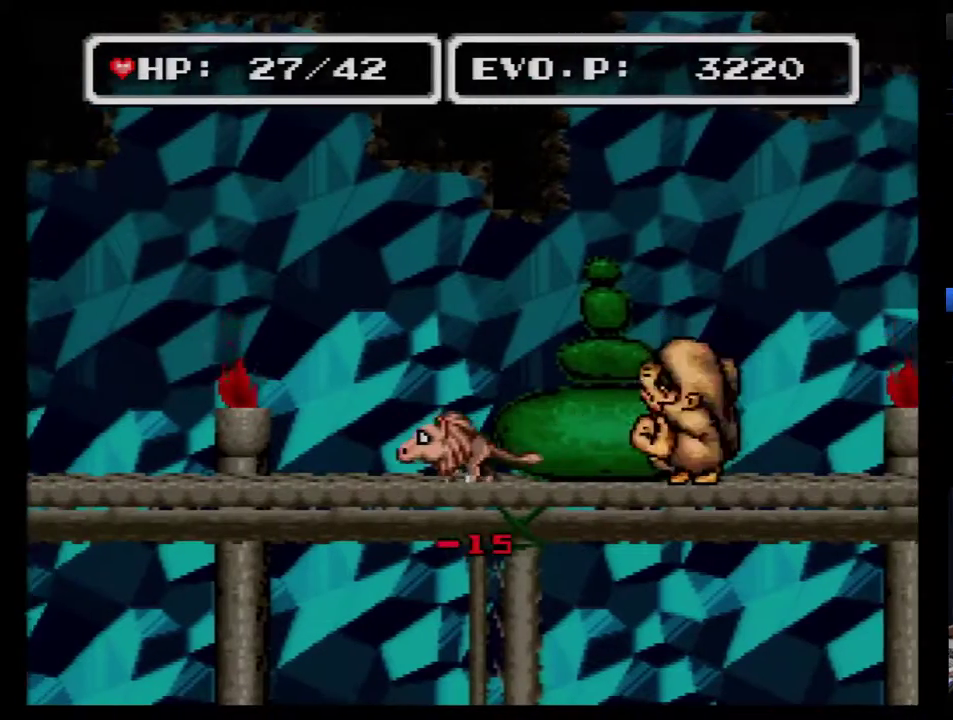
{"buttons": ["DPAD_LEFT"], "events": []}
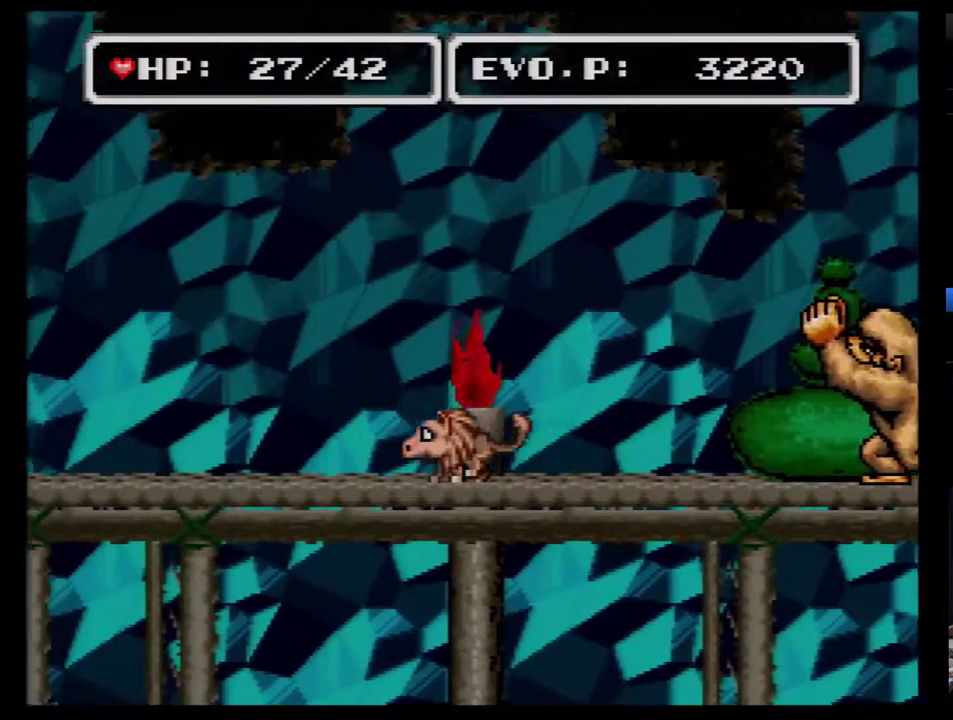
{"buttons": [], "events": [[450, "DPAD_LEFT", "up"]]}
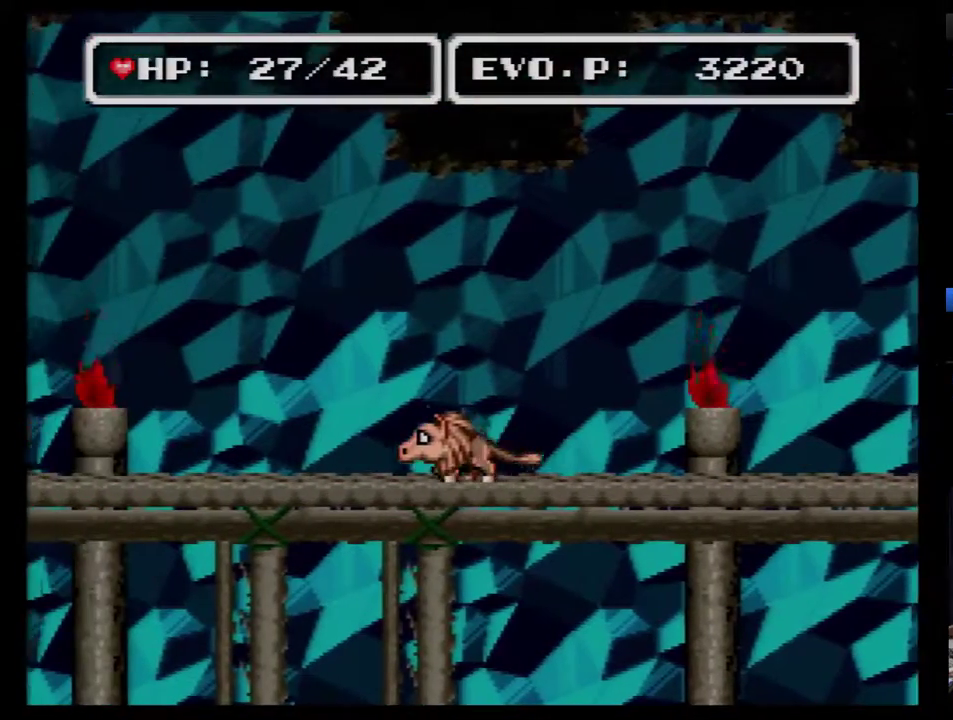
{"buttons": ["B", "DPAD_RIGHT"], "events": [[100, "DPAD_RIGHT", "down"], [300, "B", "down"]]}
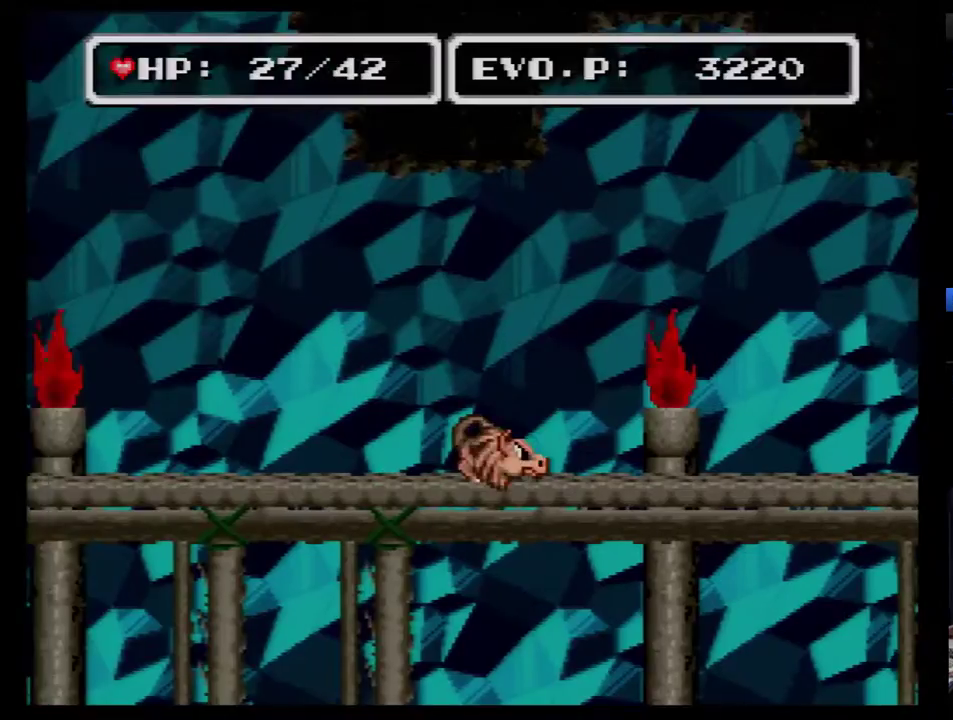
{"buttons": ["B", "DPAD_LEFT"], "events": [[383, "DPAD_LEFT", "down"], [383, "DPAD_RIGHT", "up"]]}
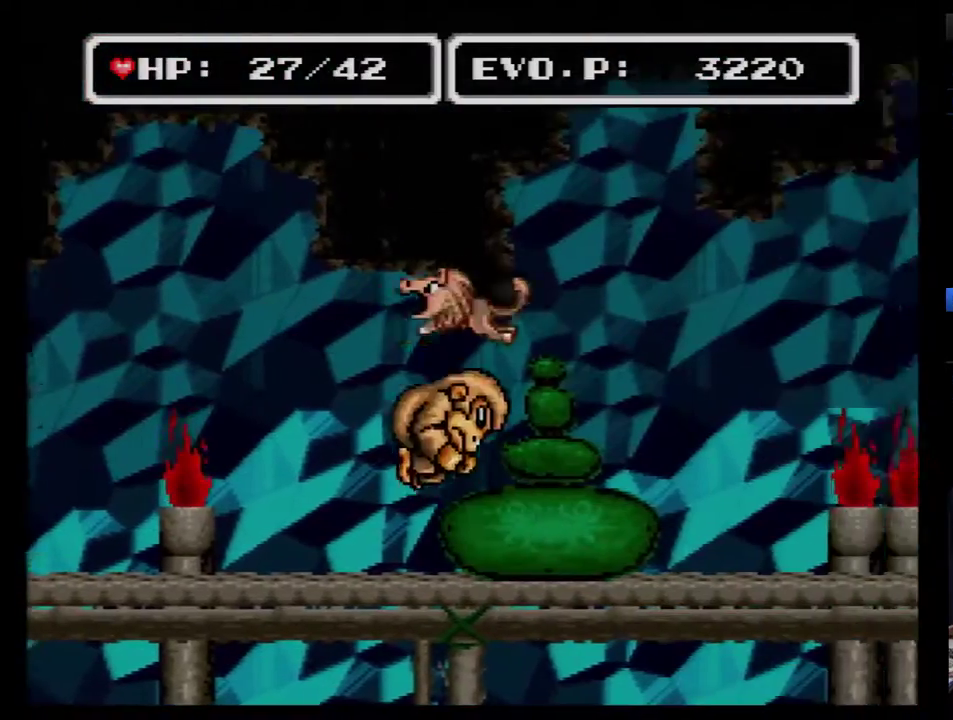
{"buttons": [], "events": [[383, "DPAD_LEFT", "up"], [450, "B", "up"]]}
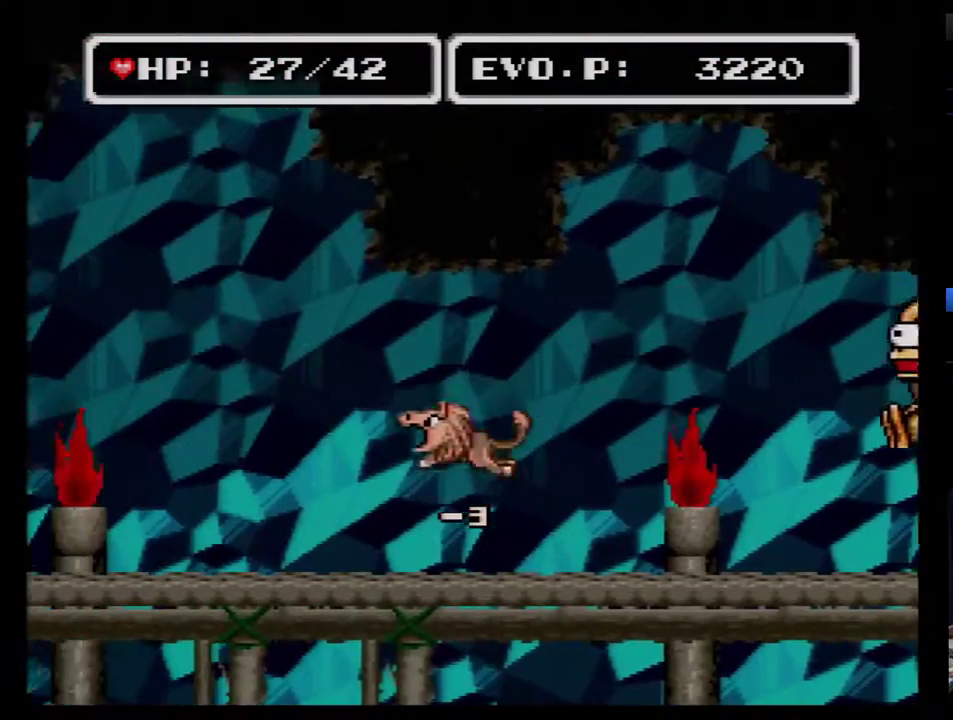
{"buttons": [], "events": []}
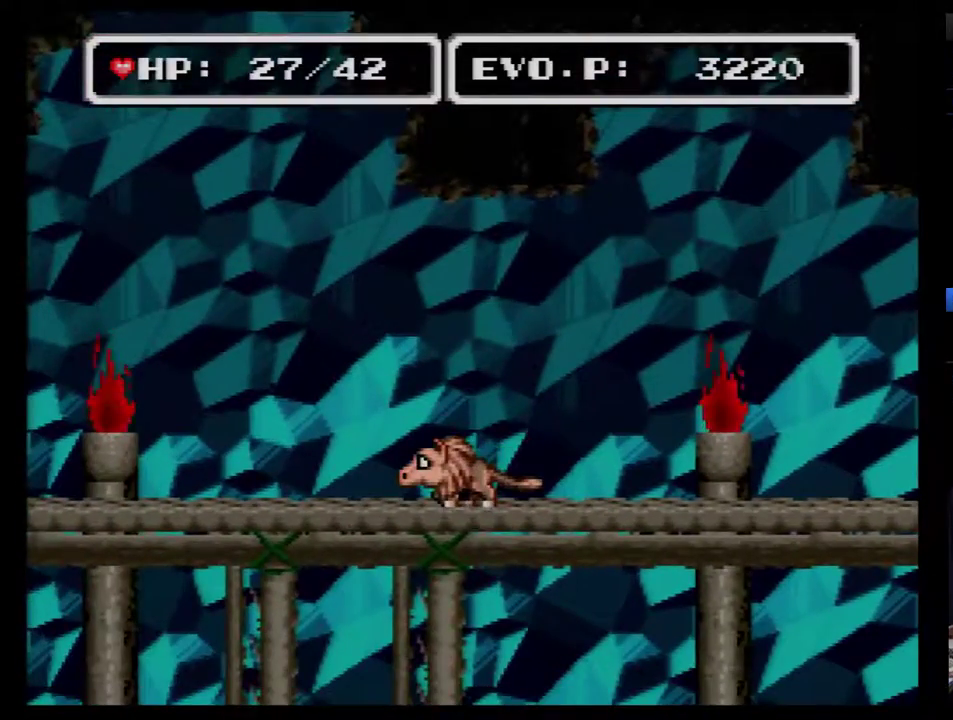
{"buttons": ["DPAD_LEFT"], "events": [[300, "DPAD_LEFT", "down"]]}
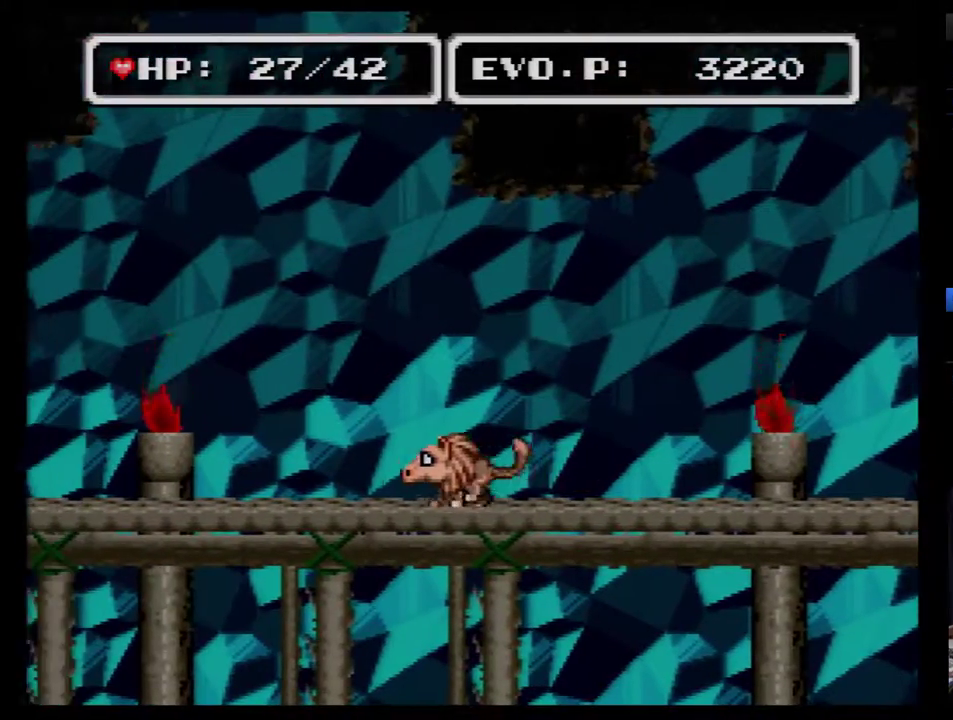
{"buttons": ["B", "DPAD_RIGHT"], "events": [[133, "DPAD_LEFT", "up"], [267, "DPAD_RIGHT", "down"], [450, "B", "down"]]}
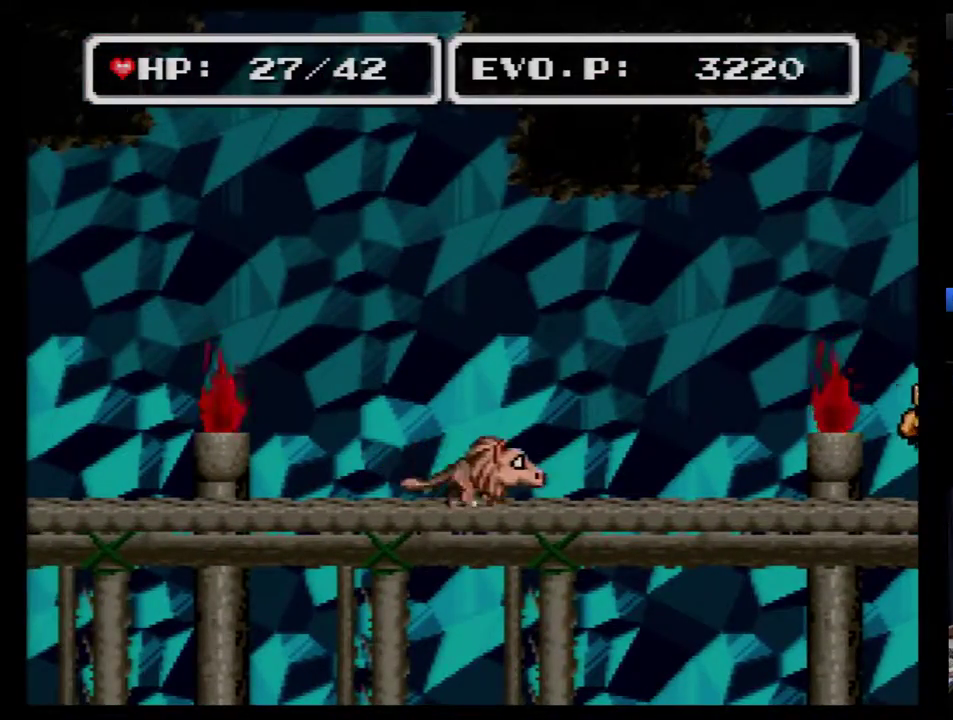
{"buttons": ["B", "DPAD_RIGHT"], "events": []}
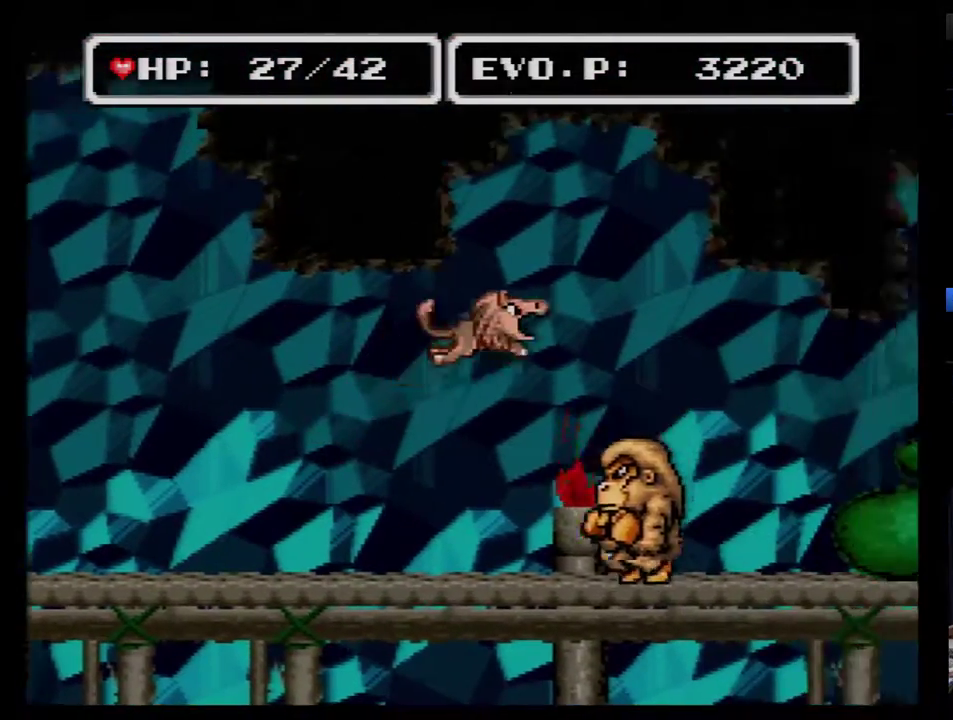
{"buttons": ["B", "DPAD_RIGHT"], "events": [[67, "DPAD_LEFT", "down"], [67, "DPAD_RIGHT", "up"], [317, "DPAD_LEFT", "up"], [317, "DPAD_RIGHT", "down"]]}
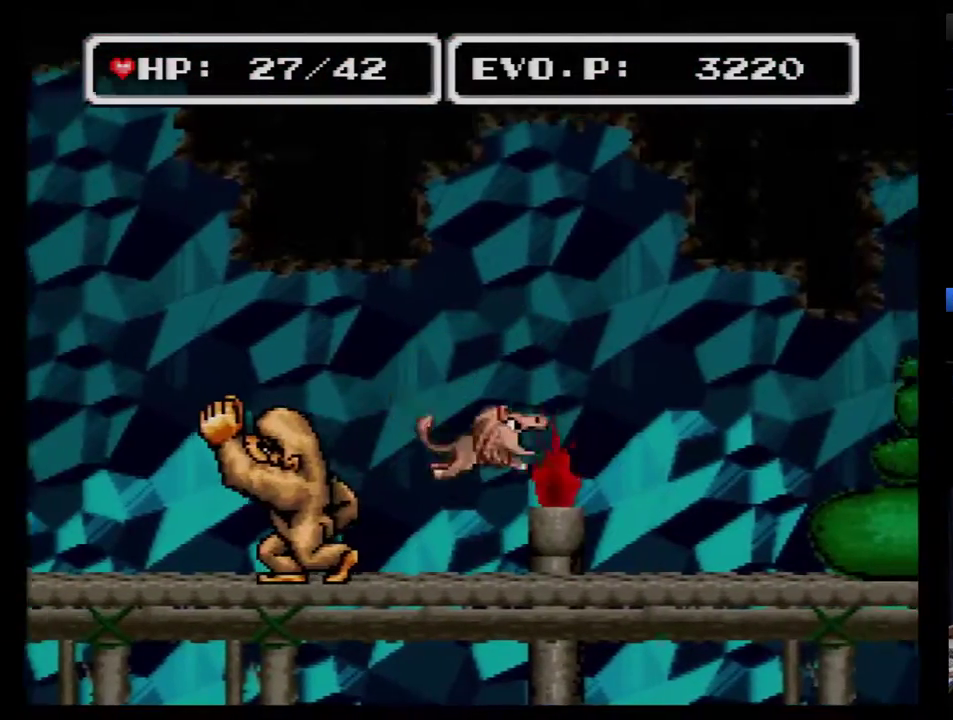
{"buttons": ["DPAD_RIGHT"], "events": [[133, "B", "up"]]}